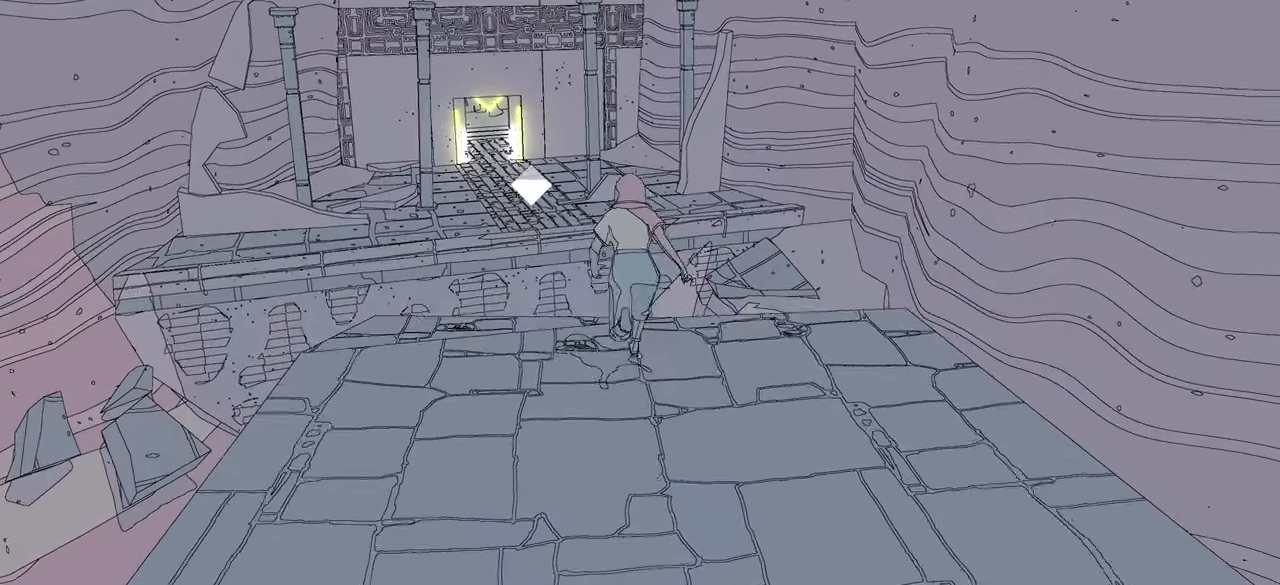
Gameplay with a controller (Xbox layout); each line is a JSON object with the inputs held at the frame after it. "events" lists button and stick changes between this image and that frame as [ms after this image, input, new state], when the widget could be followed in between.
{"buttons": ["A", "B"], "left_stick": "up", "right_stick": "center", "events": [[100, "A", "down"], [366, "A", "up"], [466, "A", "down"]]}
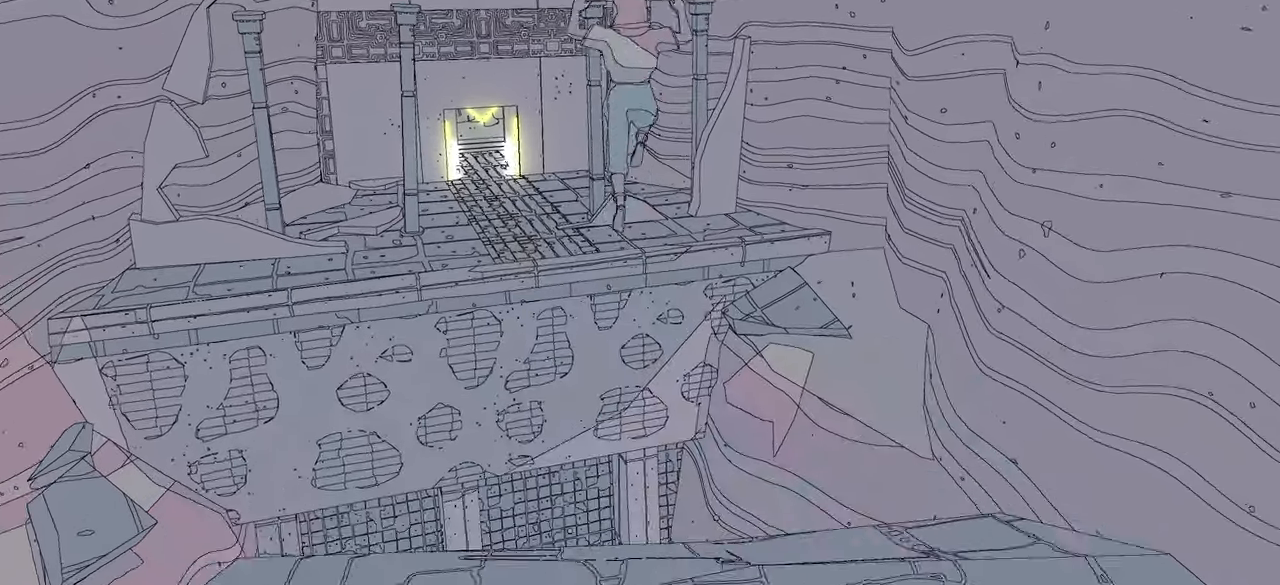
{"buttons": ["A", "B"], "left_stick": "up", "right_stick": "center", "events": [[433, "A", "up"], [483, "A", "down"]]}
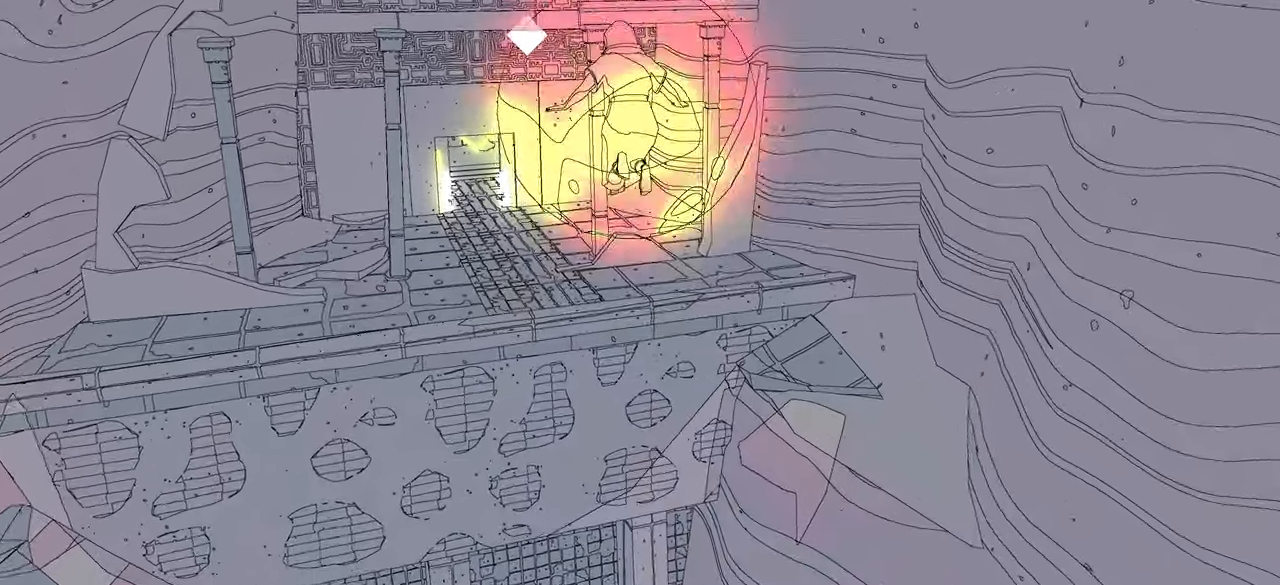
{"buttons": ["A", "B"], "left_stick": "up", "right_stick": "center", "events": []}
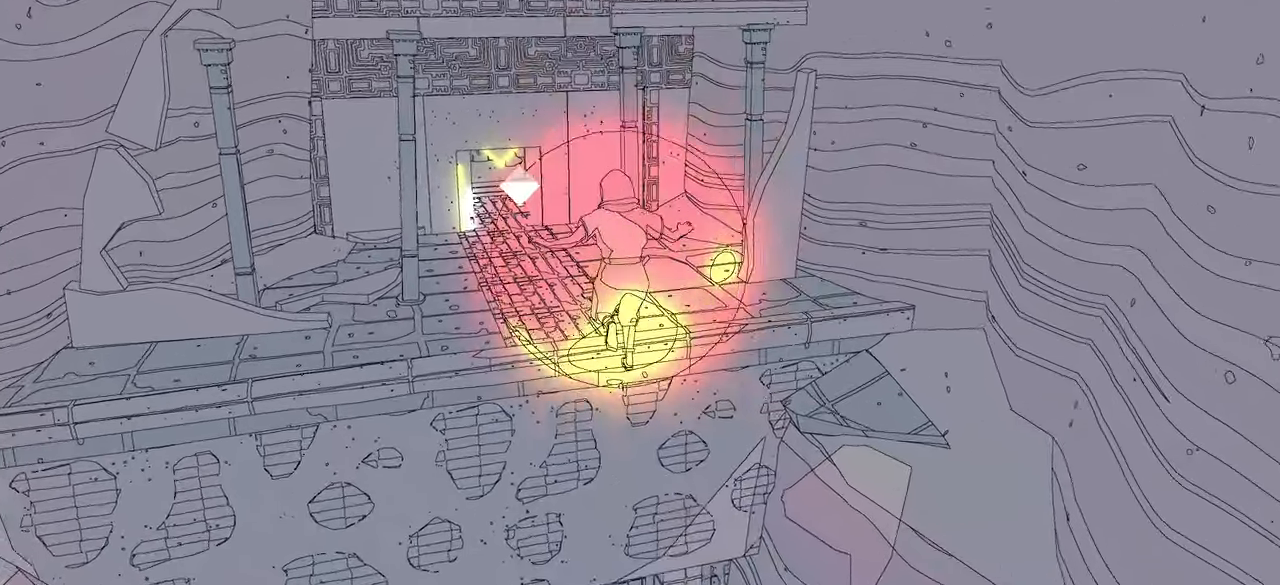
{"buttons": ["A", "B"], "left_stick": "up", "right_stick": "center", "events": []}
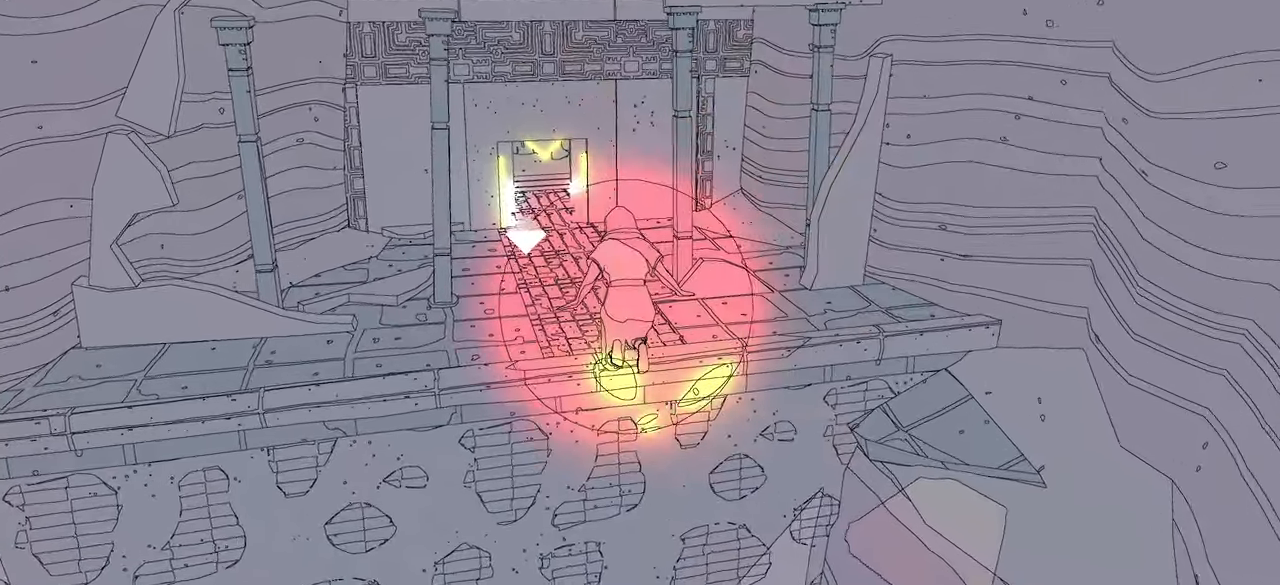
{"buttons": ["A", "B"], "left_stick": "up", "right_stick": "center", "events": []}
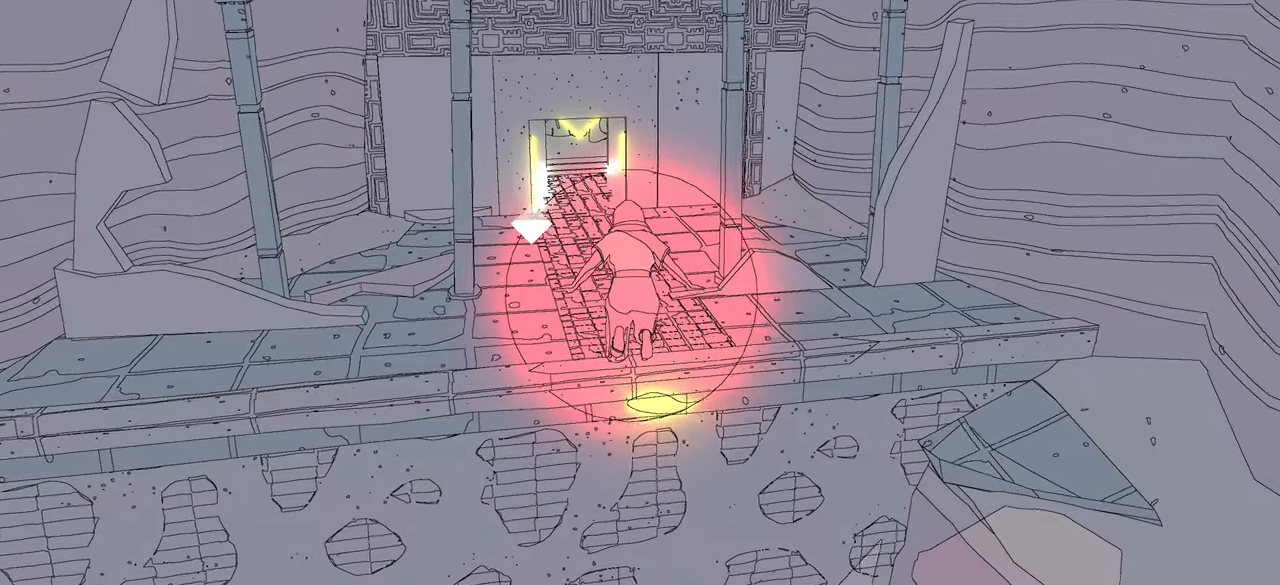
{"buttons": ["A", "B"], "left_stick": "up", "right_stick": "center", "events": []}
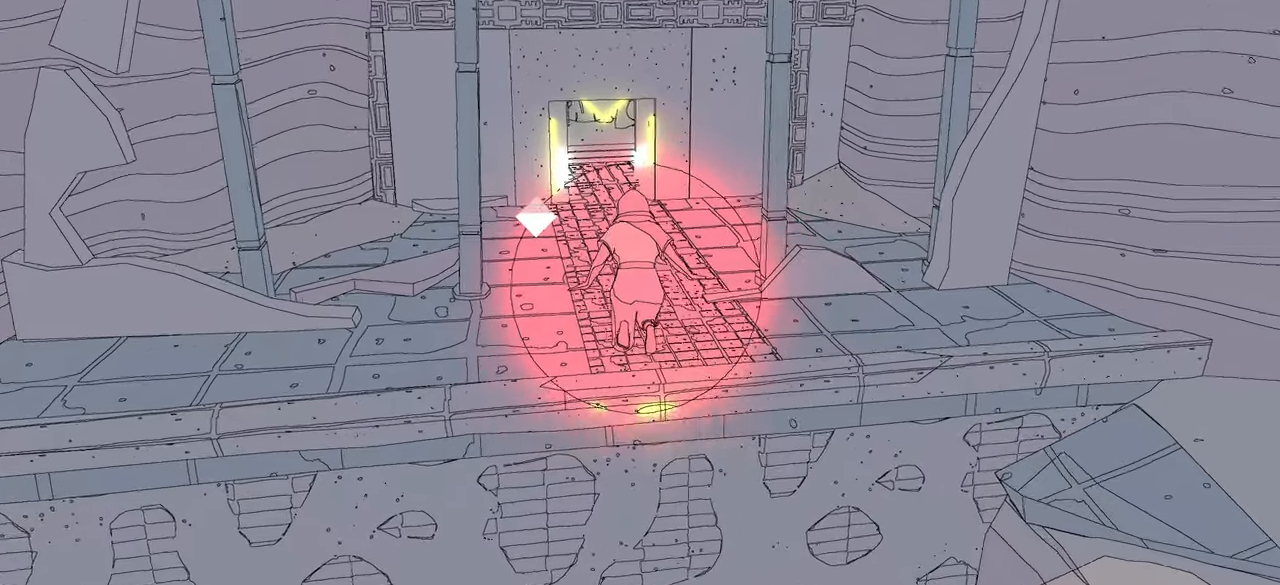
{"buttons": ["A", "B"], "left_stick": "up", "right_stick": "center", "events": []}
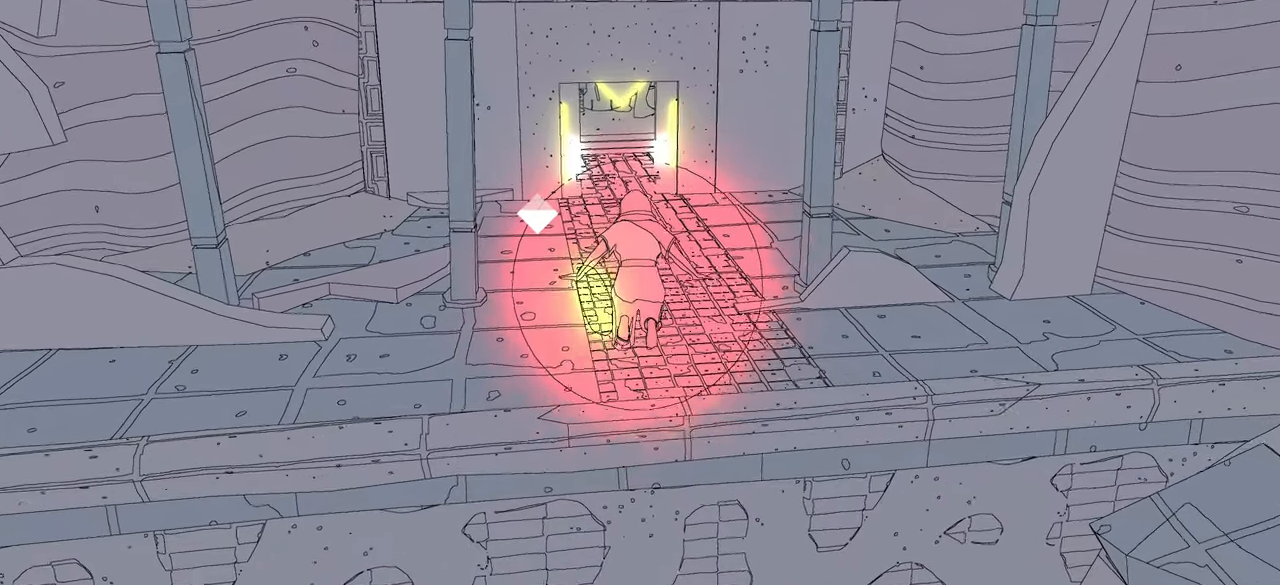
{"buttons": ["A", "B"], "left_stick": "up", "right_stick": "center", "events": []}
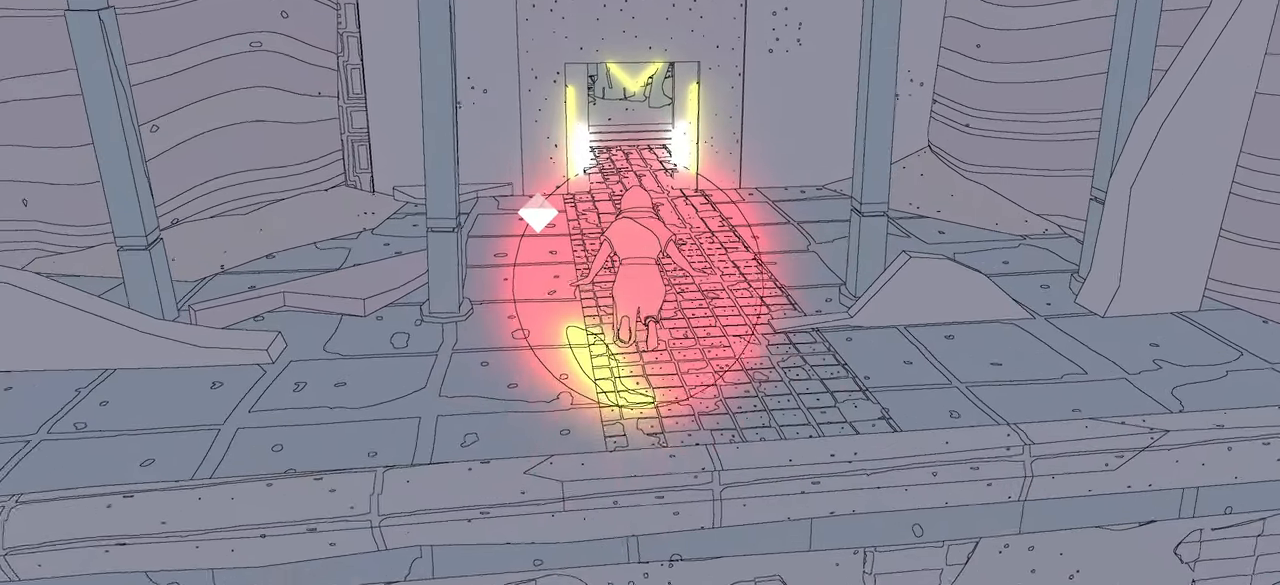
{"buttons": ["A", "B"], "left_stick": "up", "right_stick": "center", "events": []}
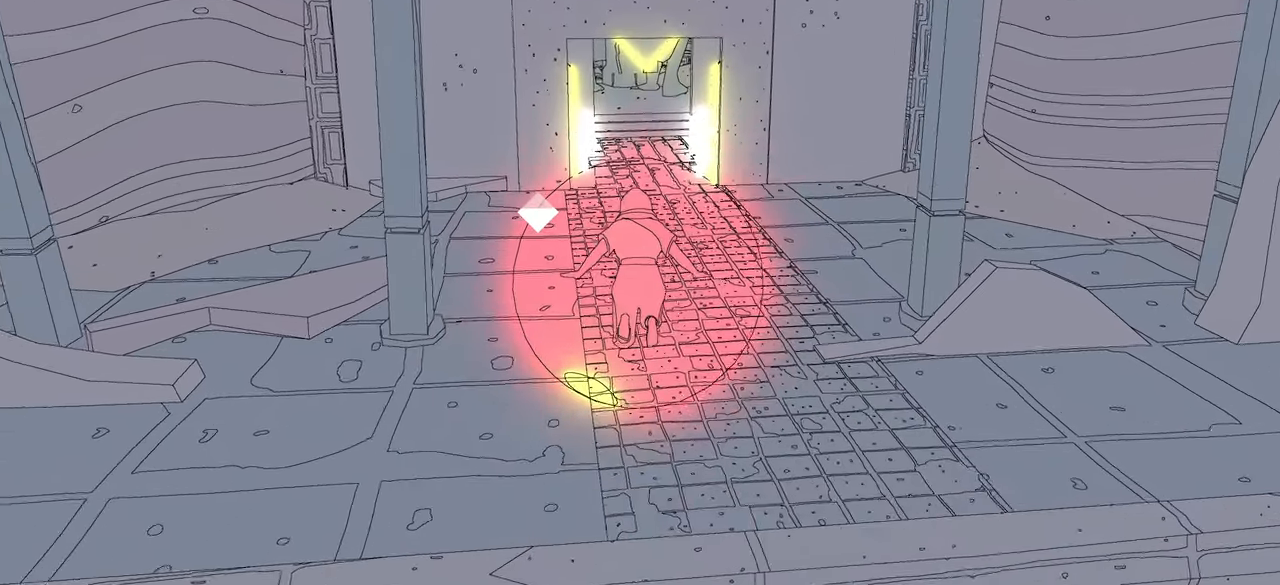
{"buttons": ["A"], "left_stick": "up", "right_stick": "center", "events": [[17, "B", "up"]]}
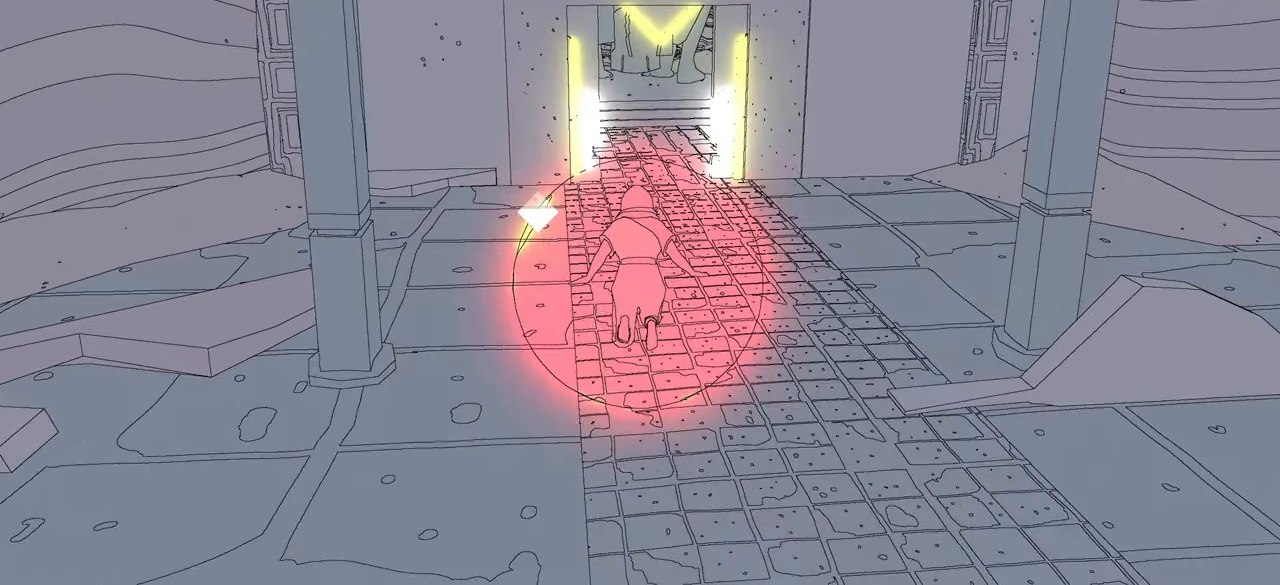
{"buttons": [], "left_stick": "up", "right_stick": "center", "events": [[150, "A", "up"]]}
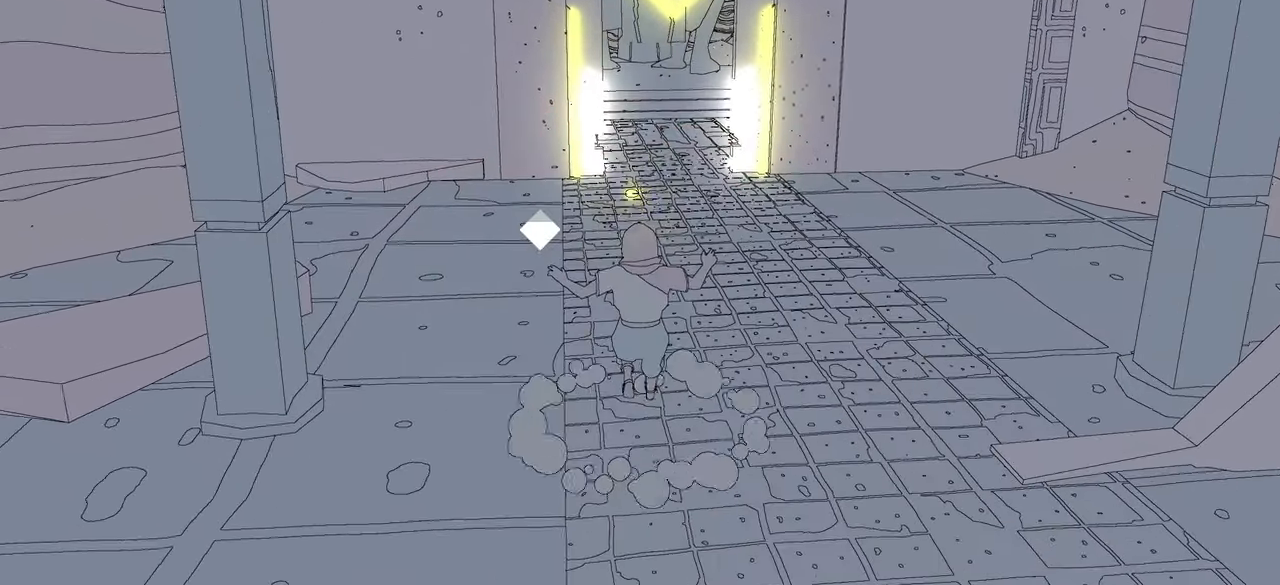
{"buttons": [], "left_stick": "up", "right_stick": "center", "events": []}
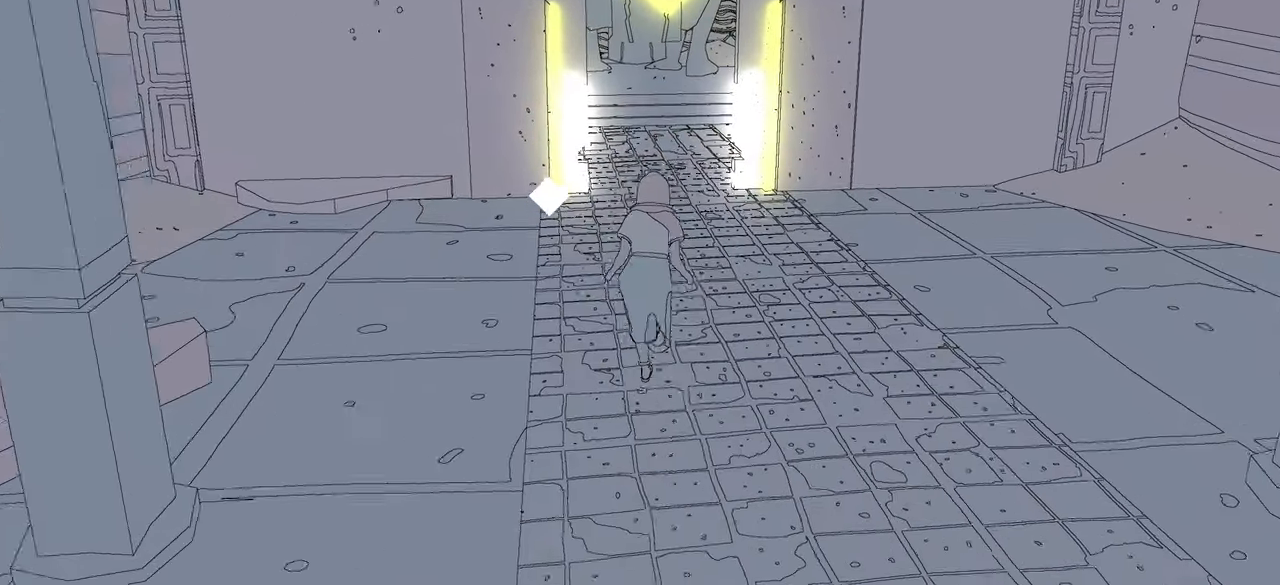
{"buttons": [], "left_stick": "up", "right_stick": "center", "events": [[167, "right_stick", "up"], [350, "right_stick", "center"]]}
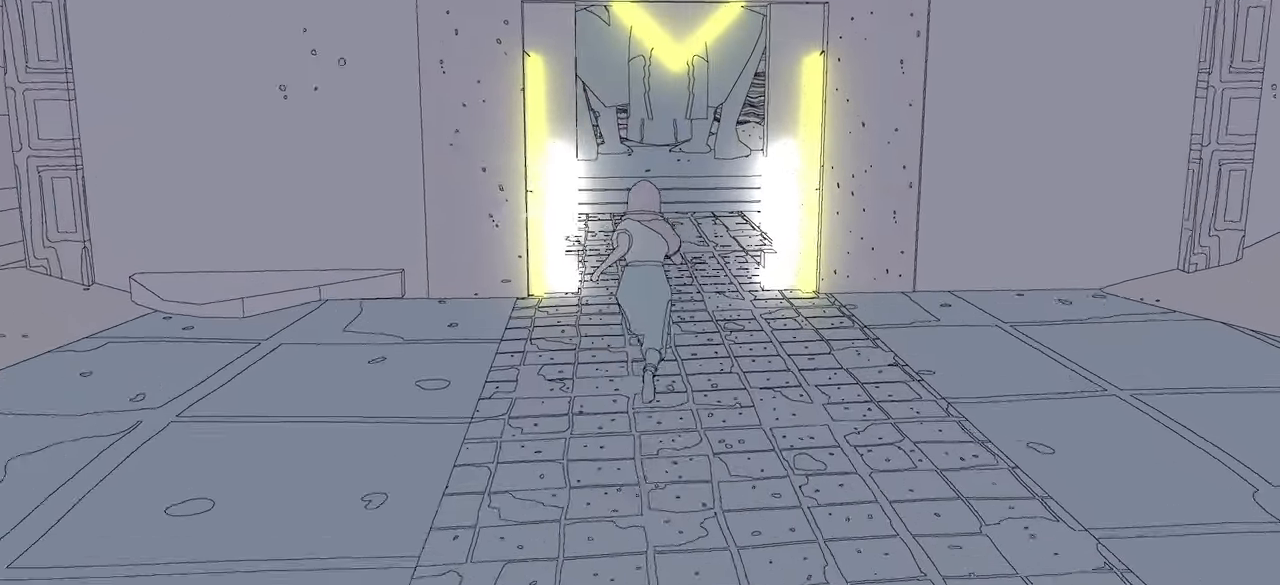
{"buttons": [], "left_stick": "up", "right_stick": "center", "events": []}
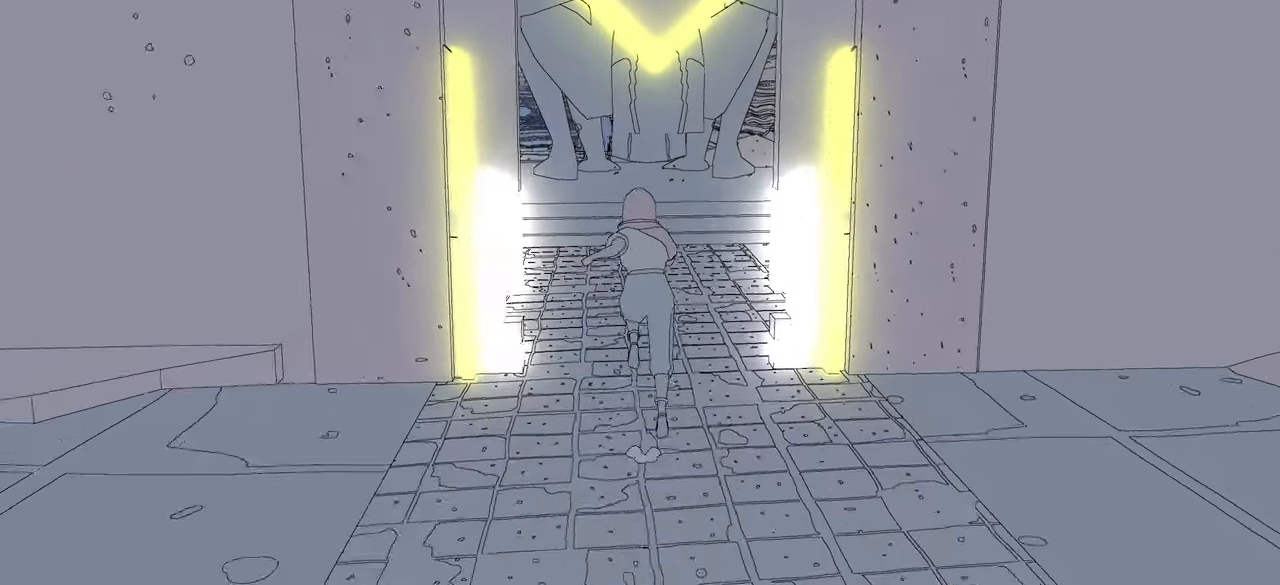
{"buttons": [], "left_stick": "up", "right_stick": "center", "events": []}
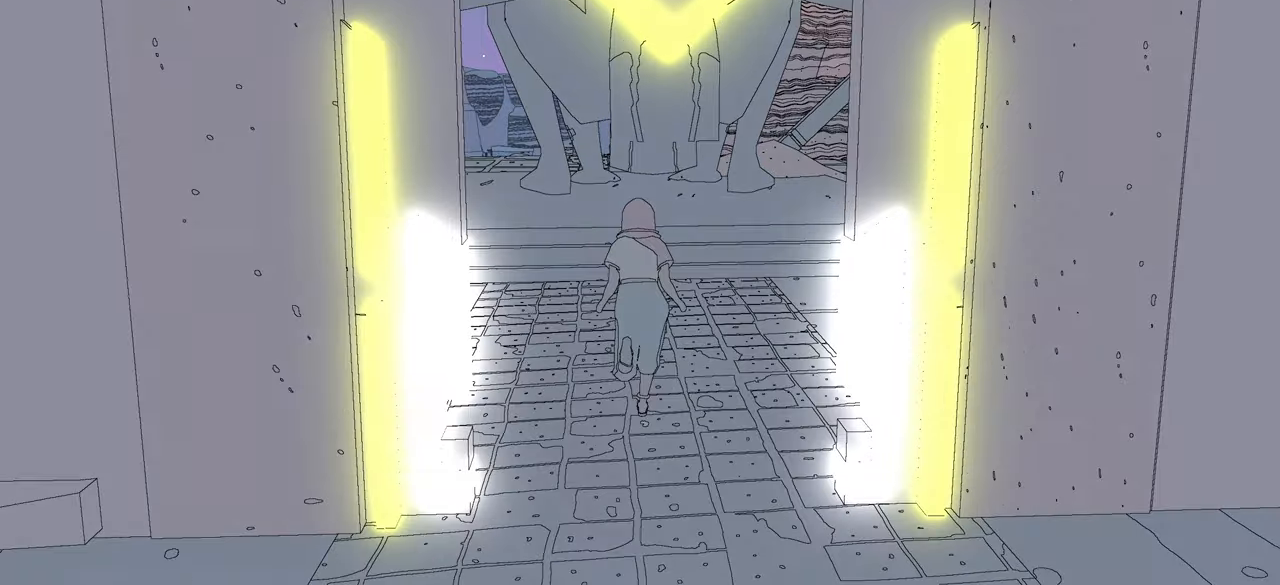
{"buttons": [], "left_stick": "up-left", "right_stick": "center", "events": [[450, "left_stick", "up-left"]]}
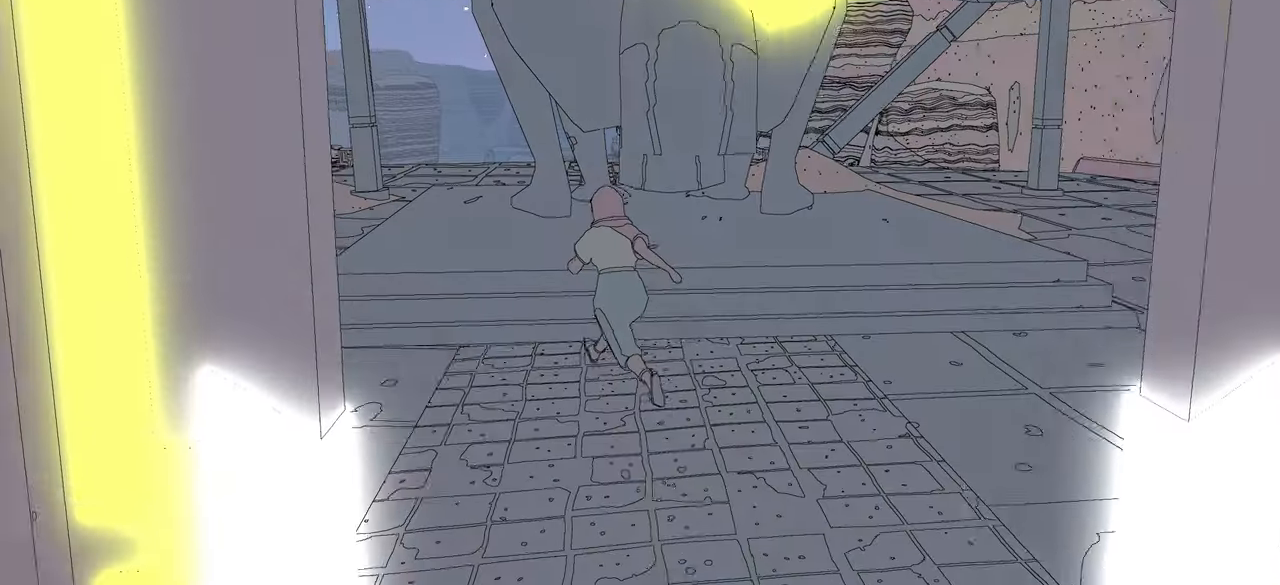
{"buttons": [], "left_stick": "up", "right_stick": "center", "events": [[217, "right_stick", "left"], [317, "left_stick", "up"], [467, "right_stick", "center"]]}
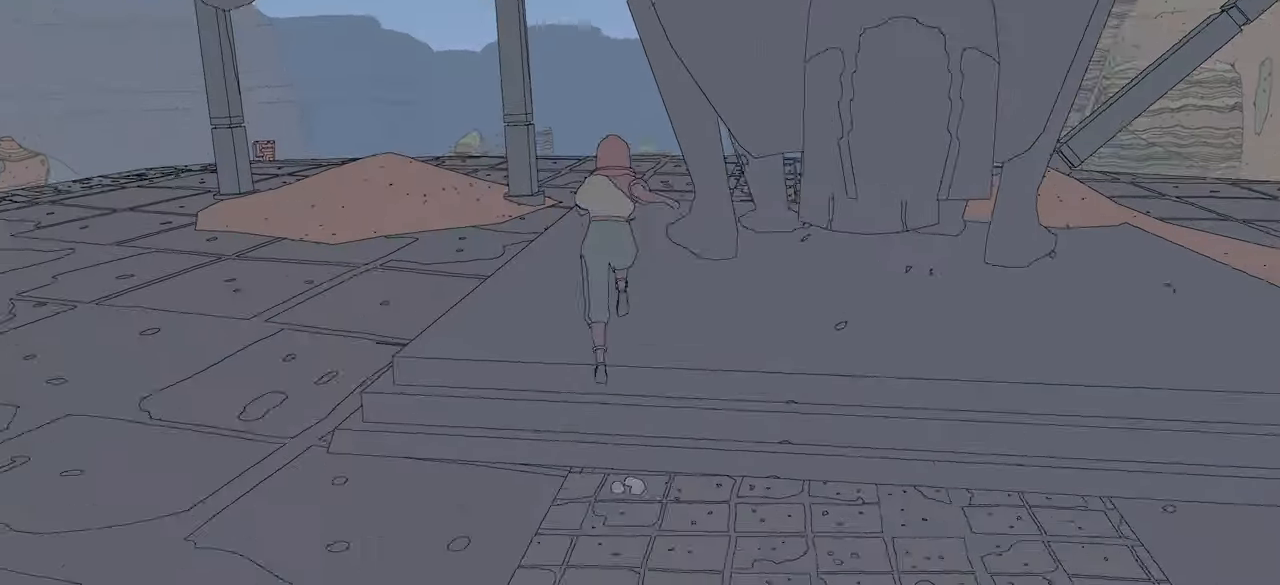
{"buttons": [], "left_stick": "up", "right_stick": "center", "events": []}
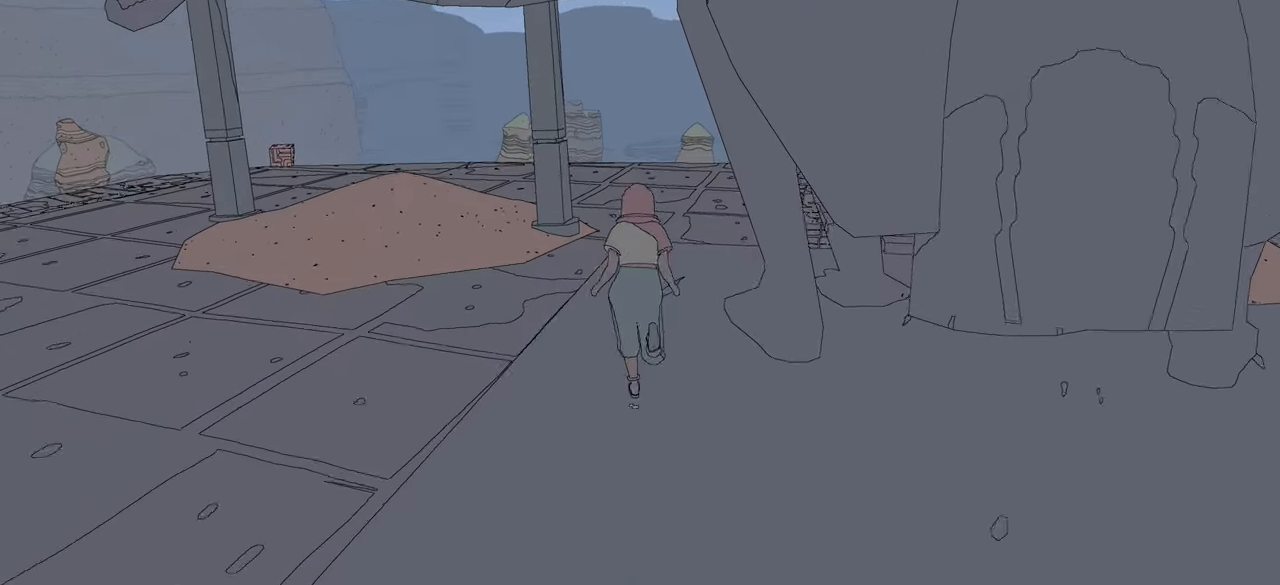
{"buttons": [], "left_stick": "up", "right_stick": "center", "events": []}
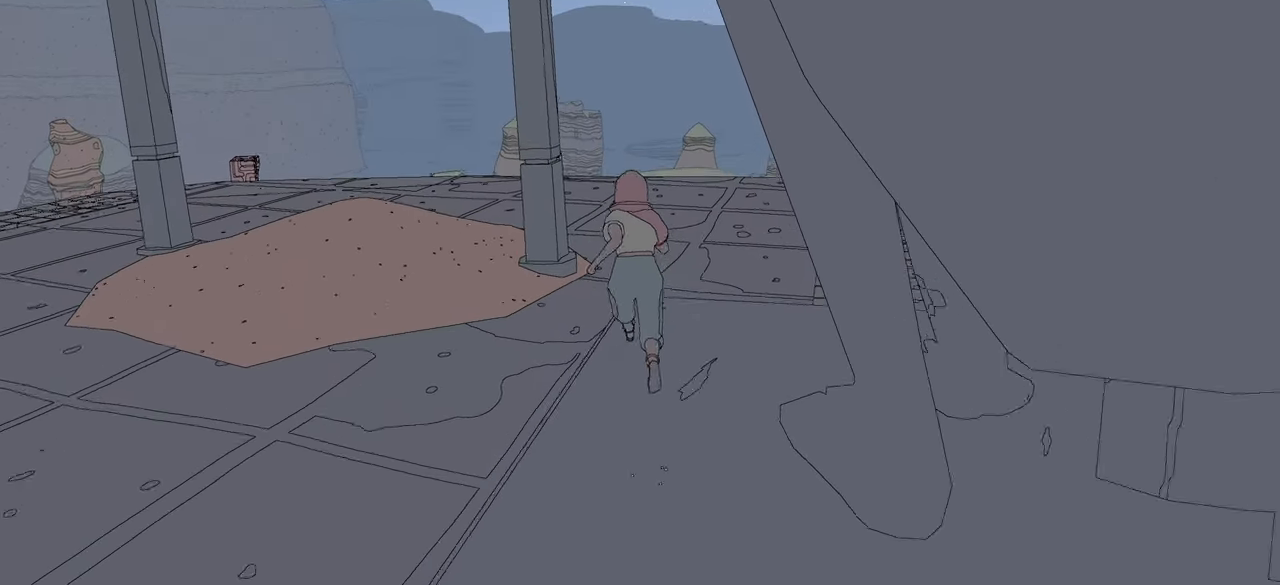
{"buttons": [], "left_stick": "up", "right_stick": "down-right", "events": [[450, "right_stick", "down-right"]]}
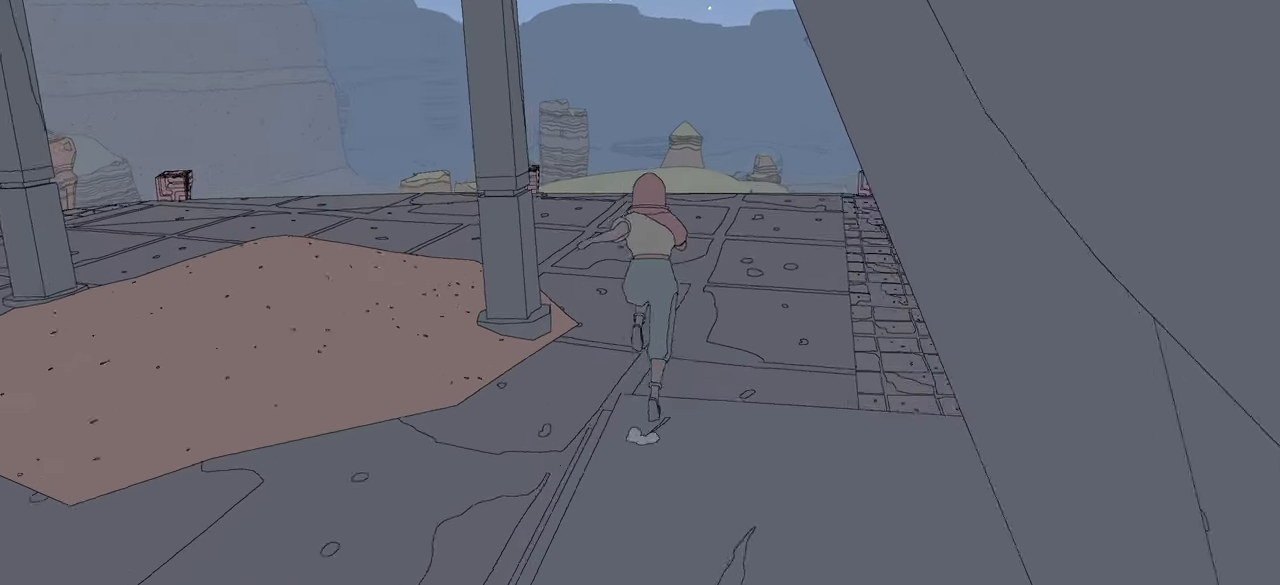
{"buttons": [], "left_stick": "up", "right_stick": "center", "events": [[217, "right_stick", "center"]]}
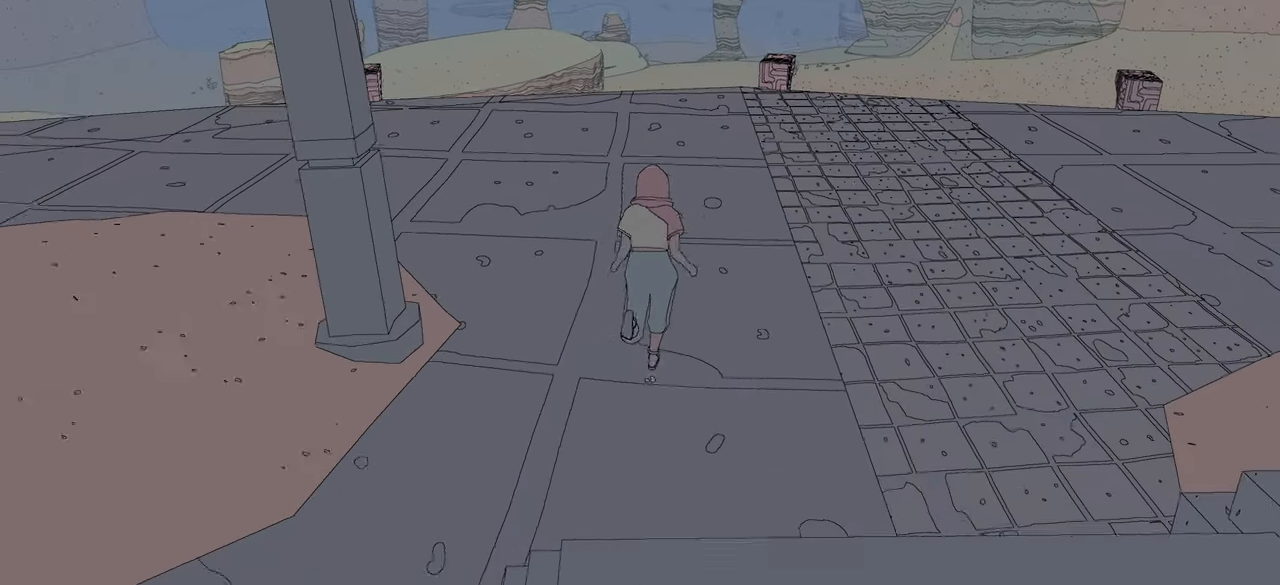
{"buttons": [], "left_stick": "up", "right_stick": "down", "events": [[484, "right_stick", "down"]]}
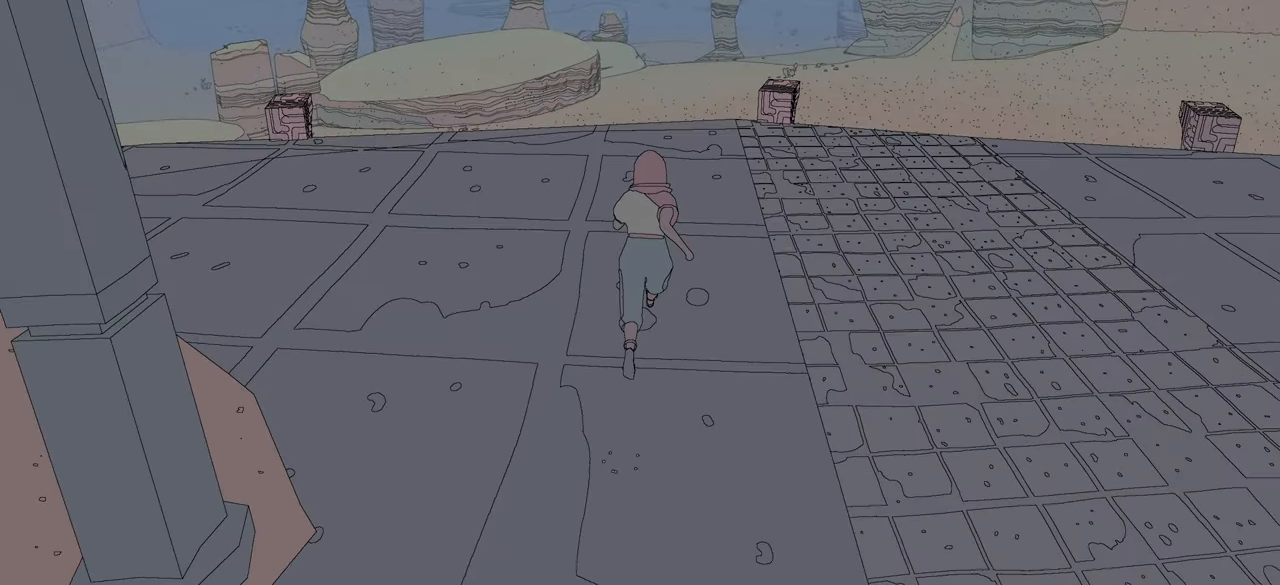
{"buttons": [], "left_stick": "up", "right_stick": "down-left", "events": [[184, "right_stick", "center"], [417, "right_stick", "down-left"]]}
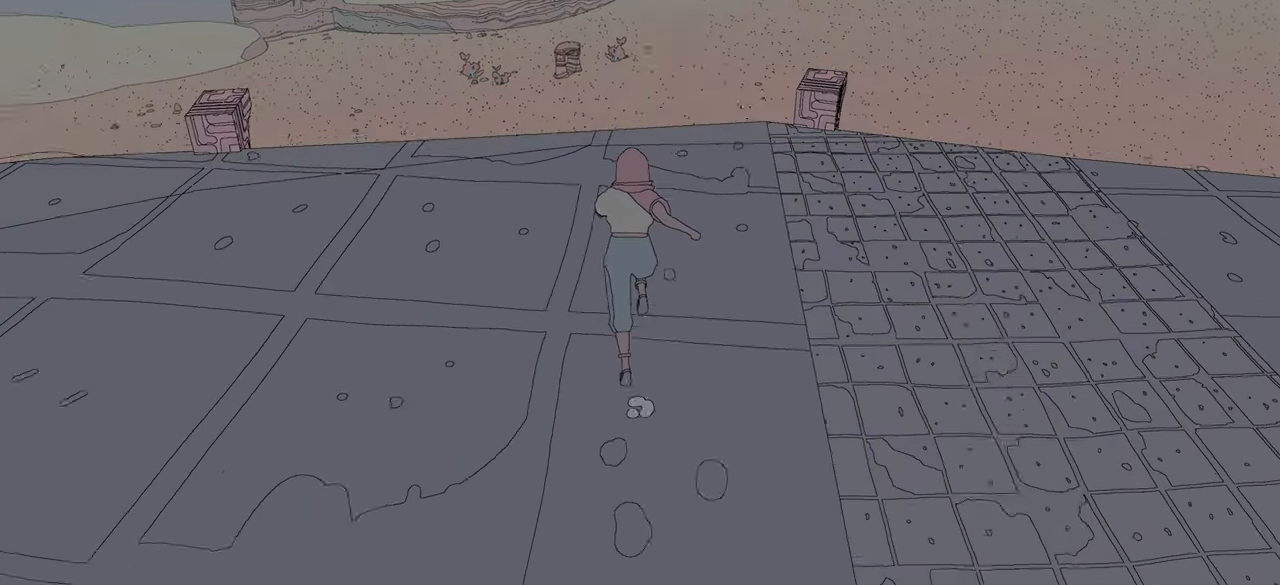
{"buttons": [], "left_stick": "up", "right_stick": "down", "events": [[84, "right_stick", "center"], [350, "right_stick", "down"]]}
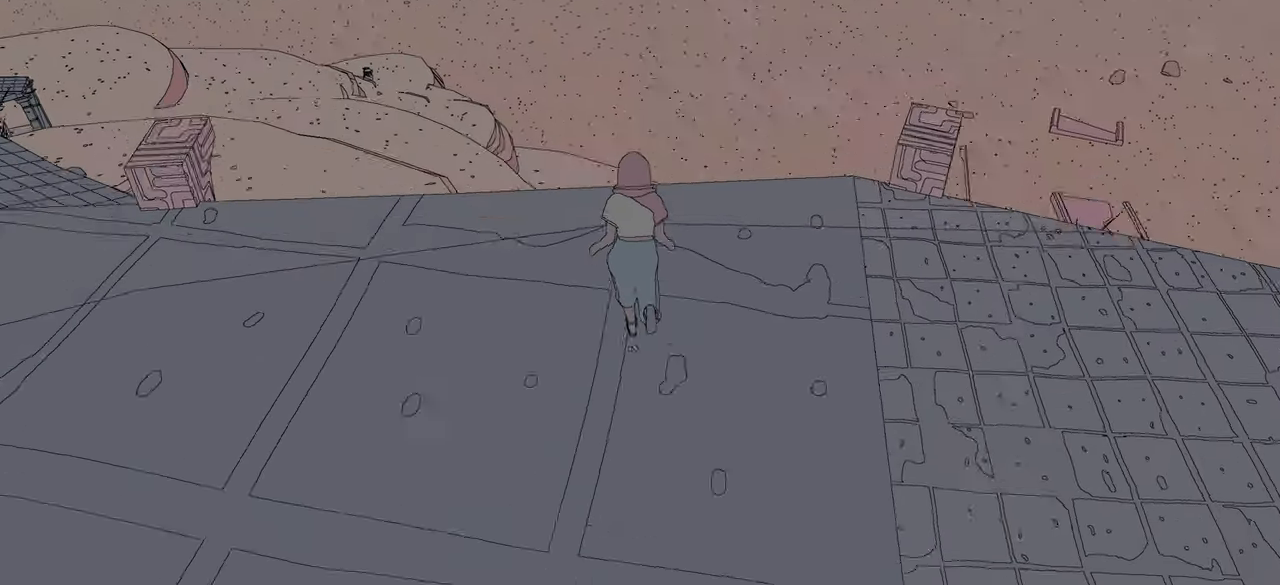
{"buttons": ["A"], "left_stick": "up-right", "right_stick": "center", "events": [[17, "right_stick", "center"], [200, "A", "down"], [284, "left_stick", "up-right"]]}
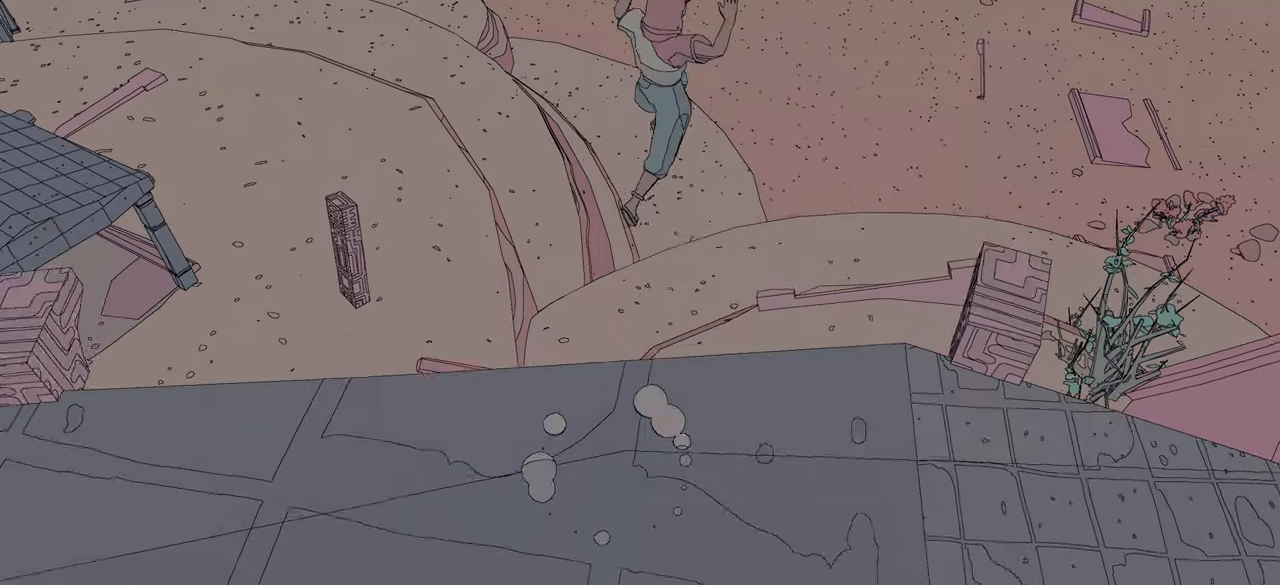
{"buttons": [], "left_stick": "up", "right_stick": "right", "events": [[50, "A", "up"], [266, "left_stick", "up"], [333, "right_stick", "right"]]}
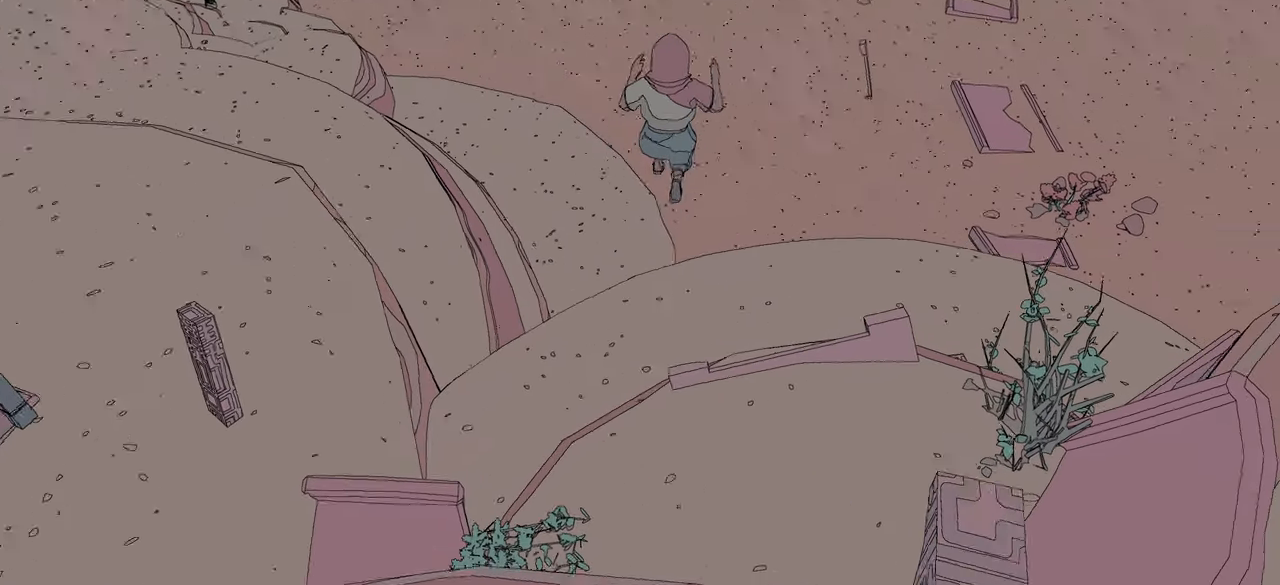
{"buttons": ["A"], "left_stick": "up-right", "right_stick": "center", "events": [[50, "right_stick", "center"], [183, "A", "down"], [350, "left_stick", "up-right"]]}
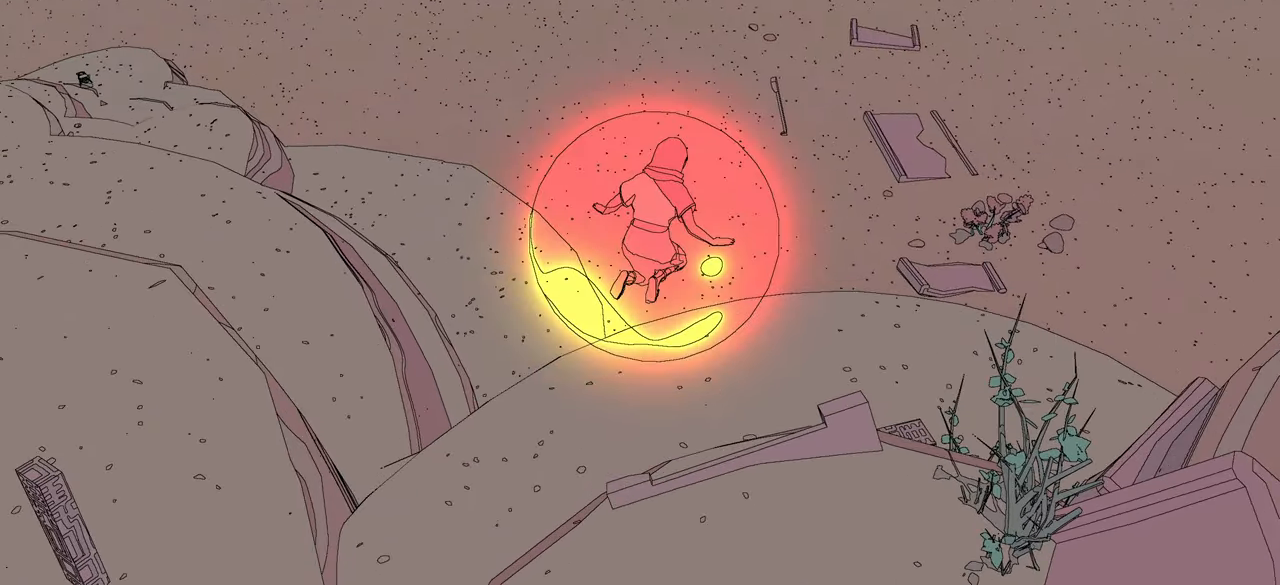
{"buttons": ["A"], "left_stick": "center", "right_stick": "center", "events": [[66, "left_stick", "up"], [500, "left_stick", "center"]]}
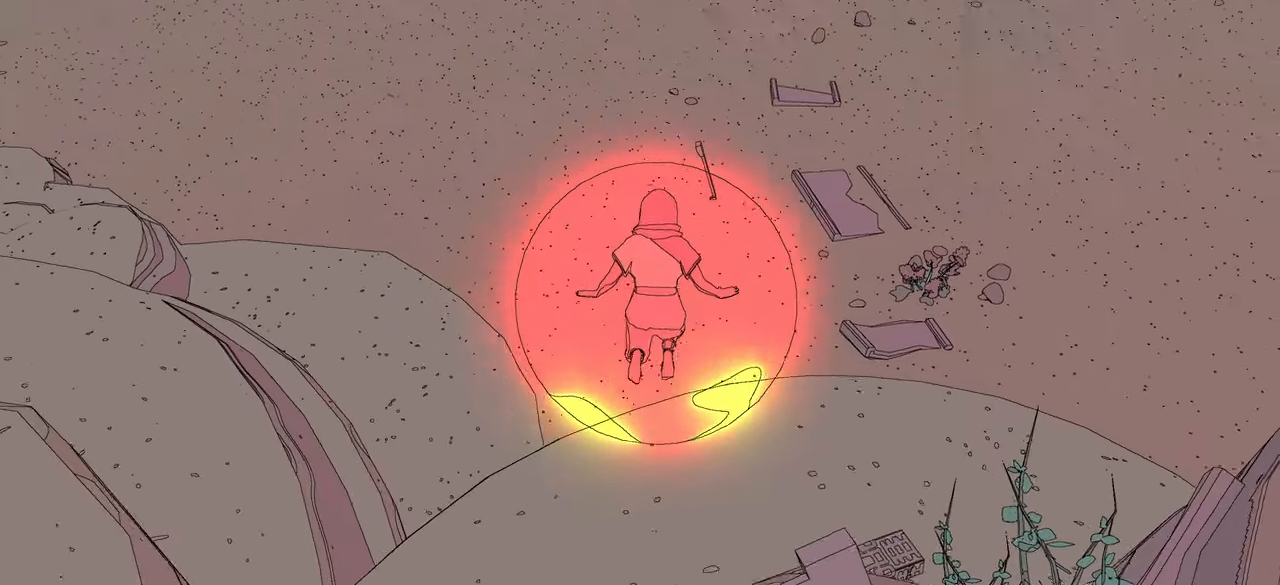
{"buttons": ["A"], "left_stick": "up", "right_stick": "center", "events": [[450, "left_stick", "up"]]}
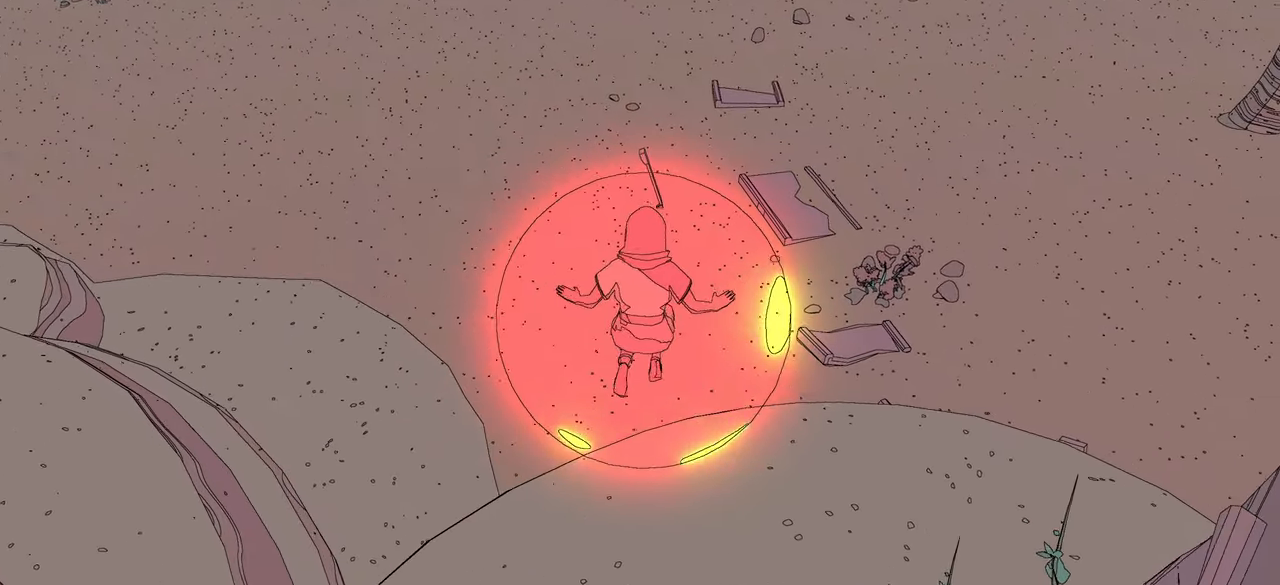
{"buttons": ["A"], "left_stick": "up", "right_stick": "center", "events": []}
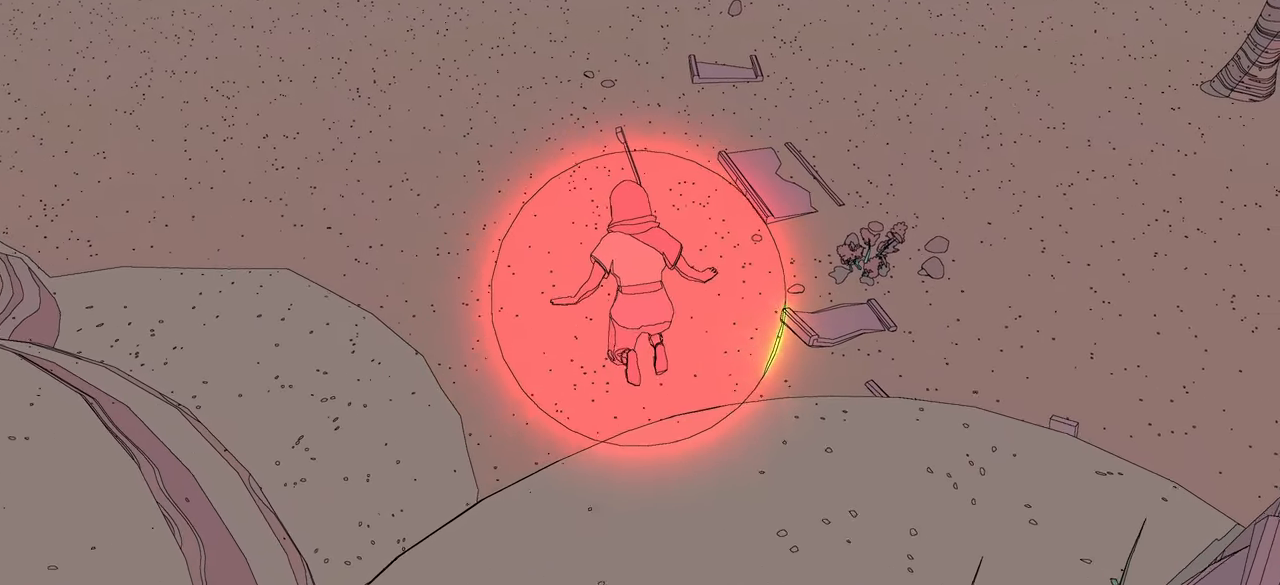
{"buttons": ["A"], "left_stick": "up", "right_stick": "center", "events": []}